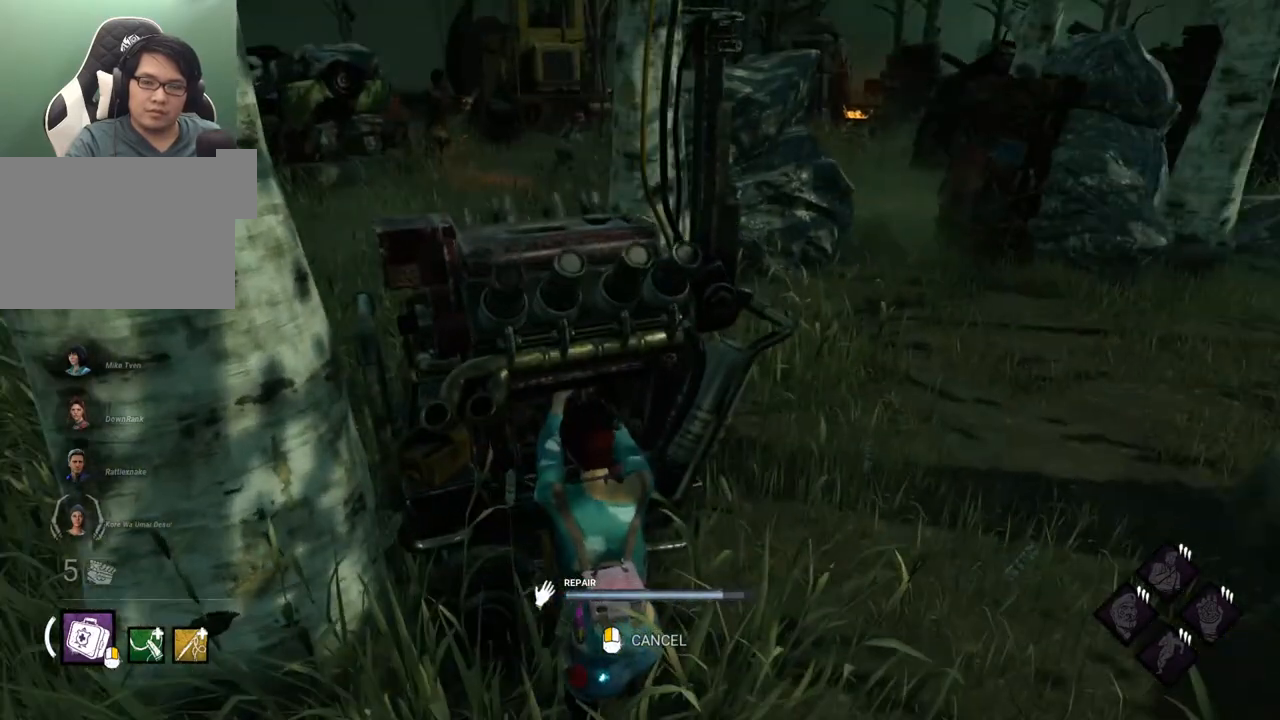
Gameplay with keyboard and mouse; each line is a JSON object with the keys and mouse buttons held at the frame after it. "events" lists presses ("down") and releases ("up") of "1", "2", "3", "4", "5", "a", "alt", "c", "caps_lock", "ctrl", "d", "e", "f", "g", "q", "r", "s", "shift", "space", "t", "tab", "v", "w", "x", "z", "mouse_left", "mouse_wheel" and "mouse_right" between this image and that frame as [ms after this image, input, new state], when the widget could be followed in between. "mouse_left", "mouse_wheel", "mouse_right" = the "left", "wheel", "right" buttons of the "mouse" list. No other keys are recorded. "wheel" means that the mouse wheel is clicked or scrolled. Not read: mouse_move.
{"keys": ["s", "shift"], "mouse": [], "events": [[267, "s", "down"], [367, "mouse_left", "down"], [500, "mouse_left", "up"], [500, "shift", "down"]]}
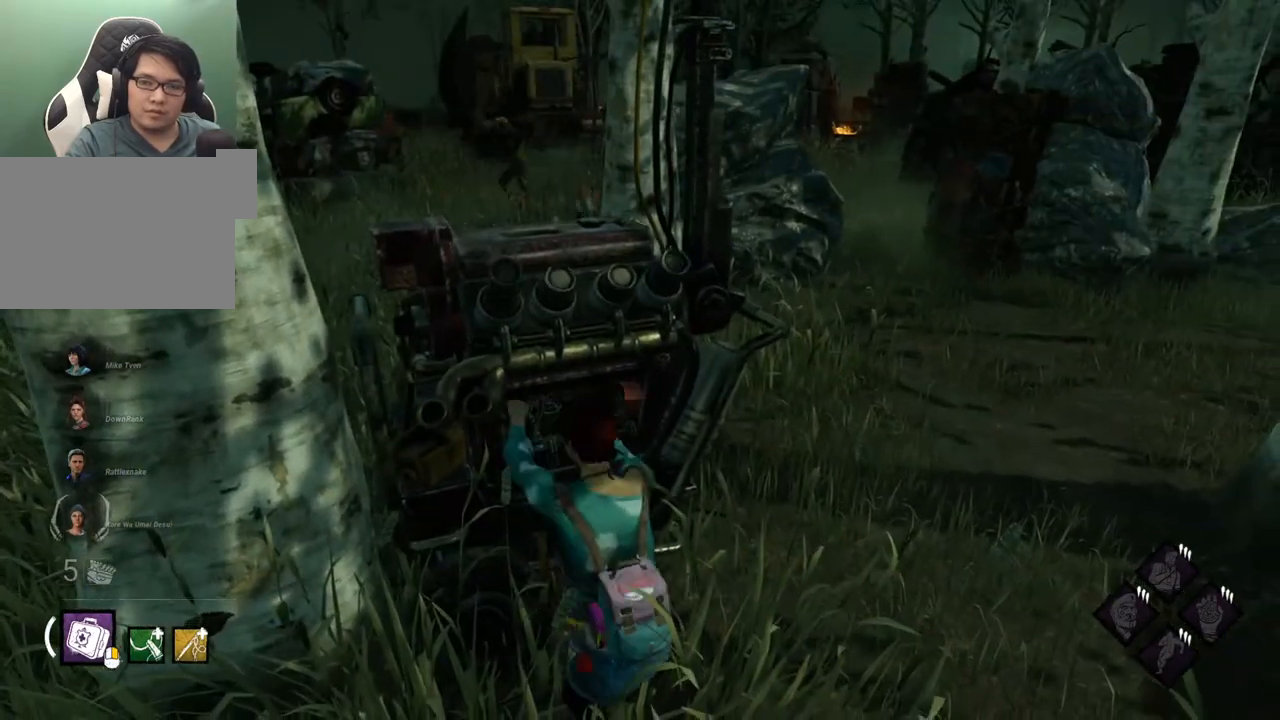
{"keys": ["a", "s", "shift"], "mouse": [], "events": [[234, "a", "down"]]}
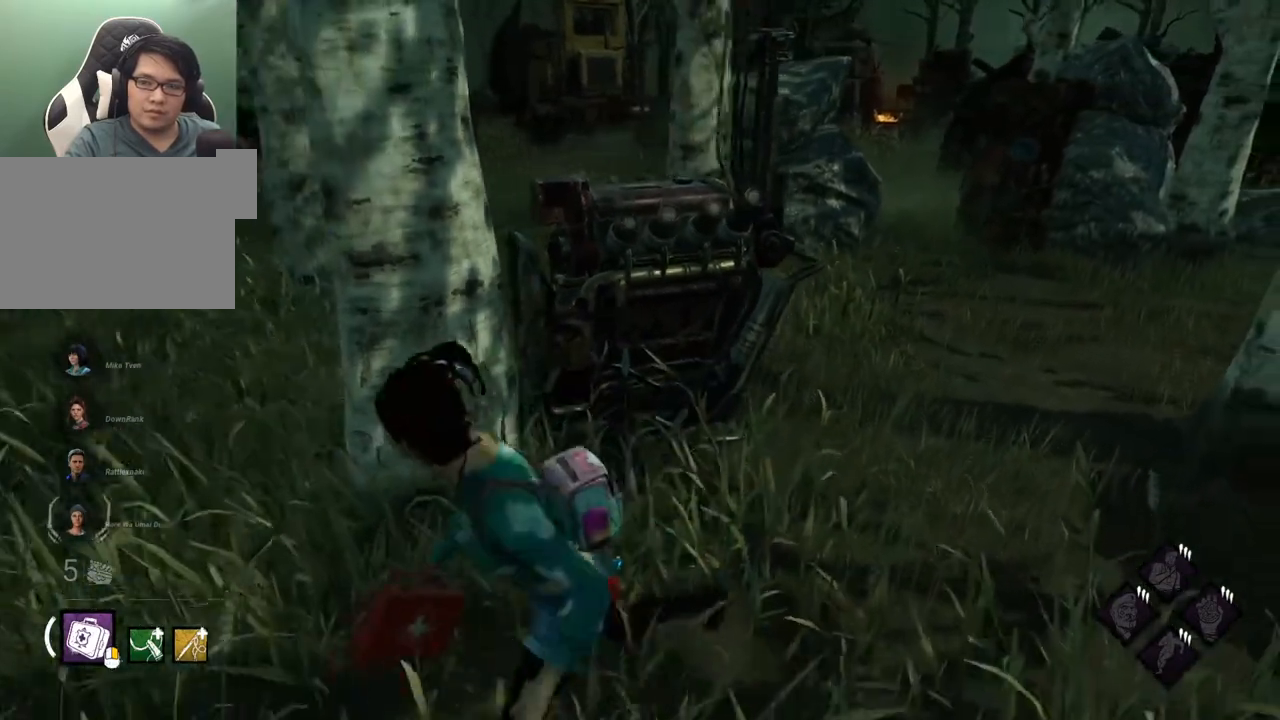
{"keys": ["a", "s", "shift"], "mouse": [], "events": []}
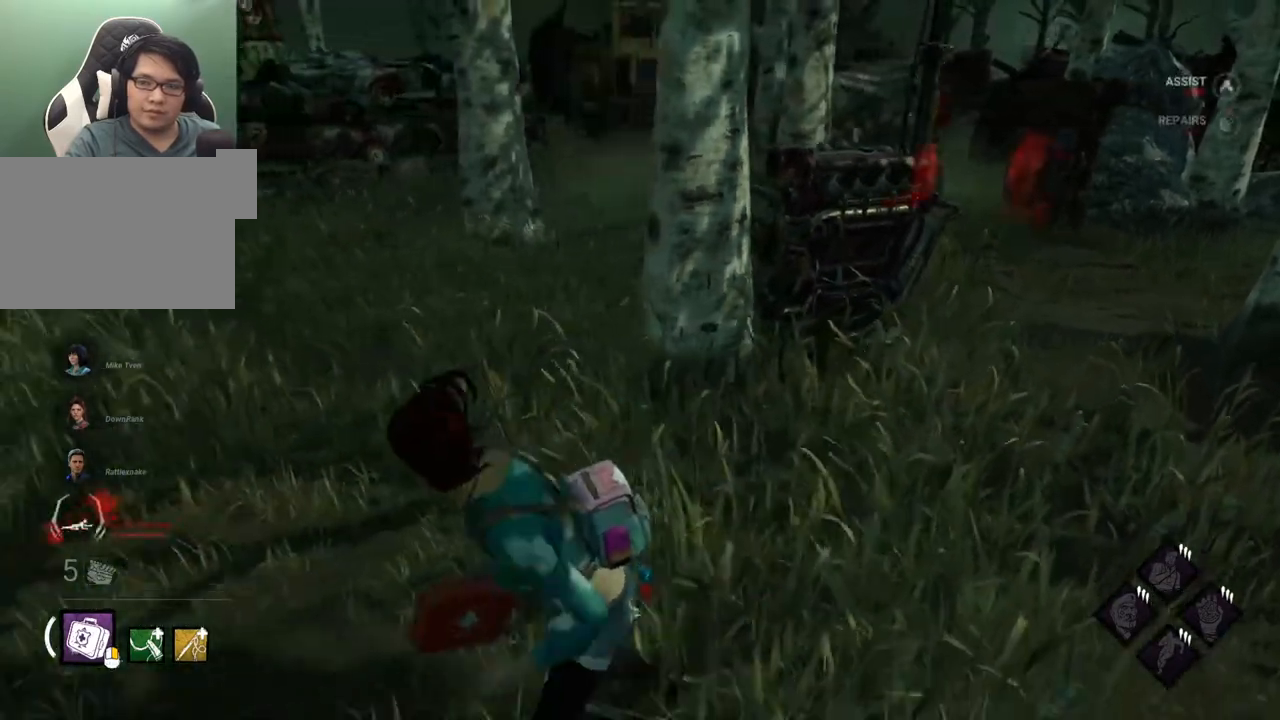
{"keys": ["a", "shift"], "mouse": [], "events": [[217, "s", "up"]]}
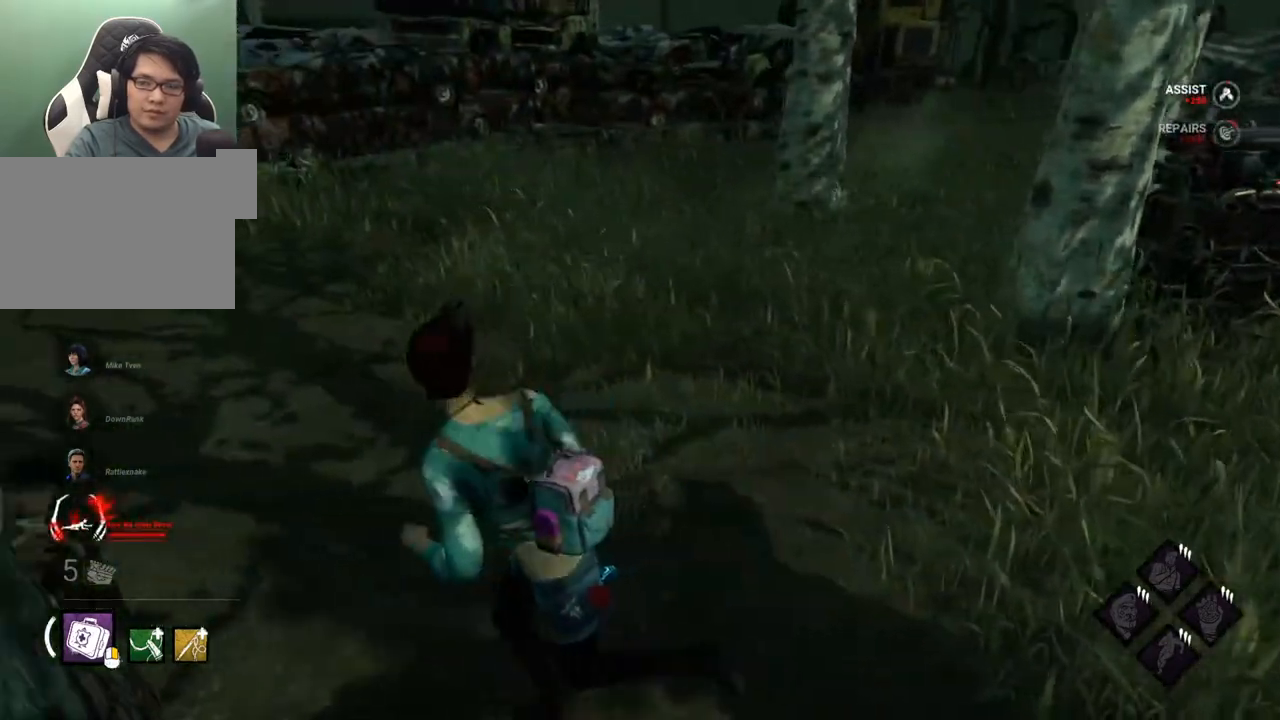
{"keys": ["a", "s", "shift"], "mouse": [], "events": [[334, "s", "down"]]}
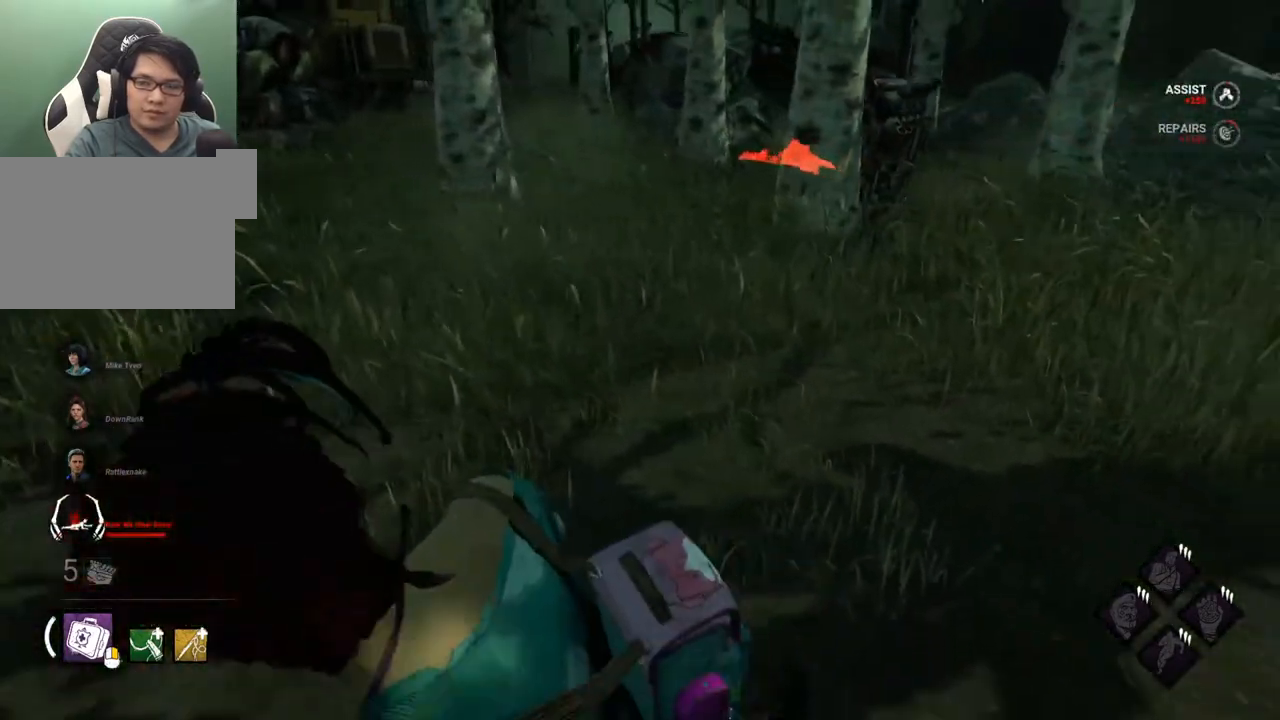
{"keys": ["d", "s", "shift"], "mouse": [], "events": [[117, "a", "up"], [200, "a", "down"], [300, "a", "up"], [400, "d", "down"]]}
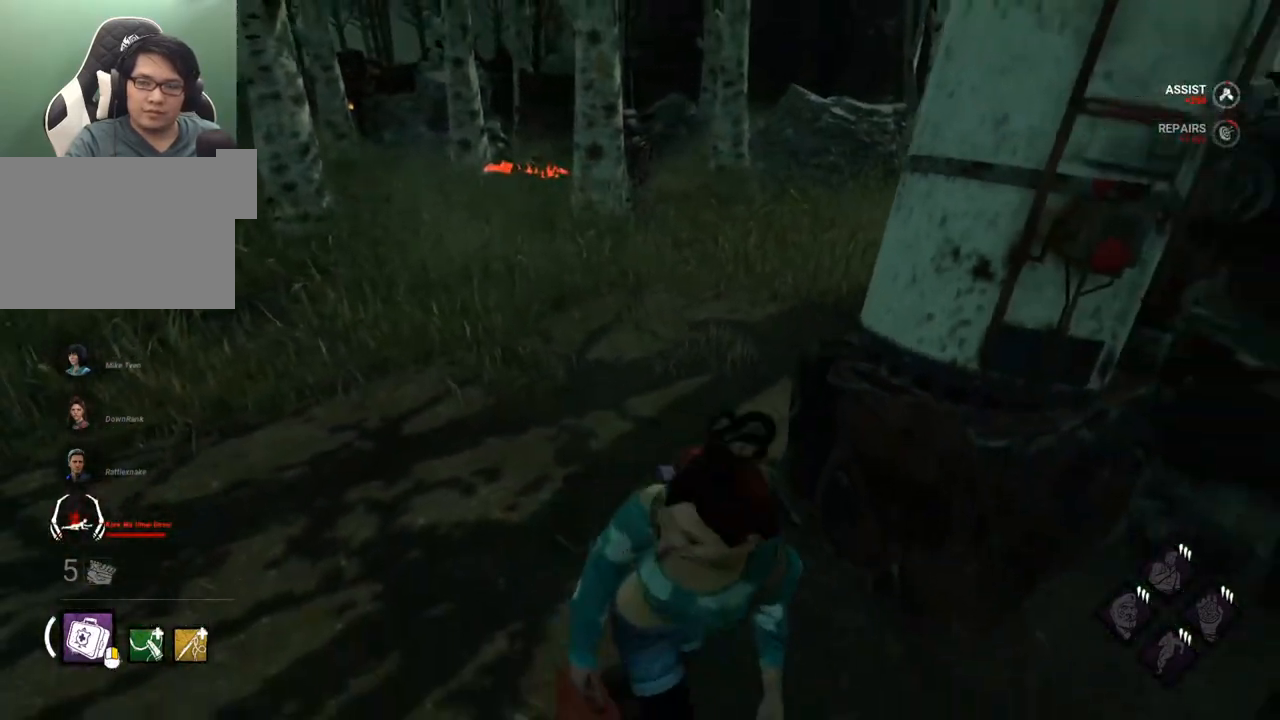
{"keys": ["d", "shift"], "mouse": [], "events": [[84, "s", "up"]]}
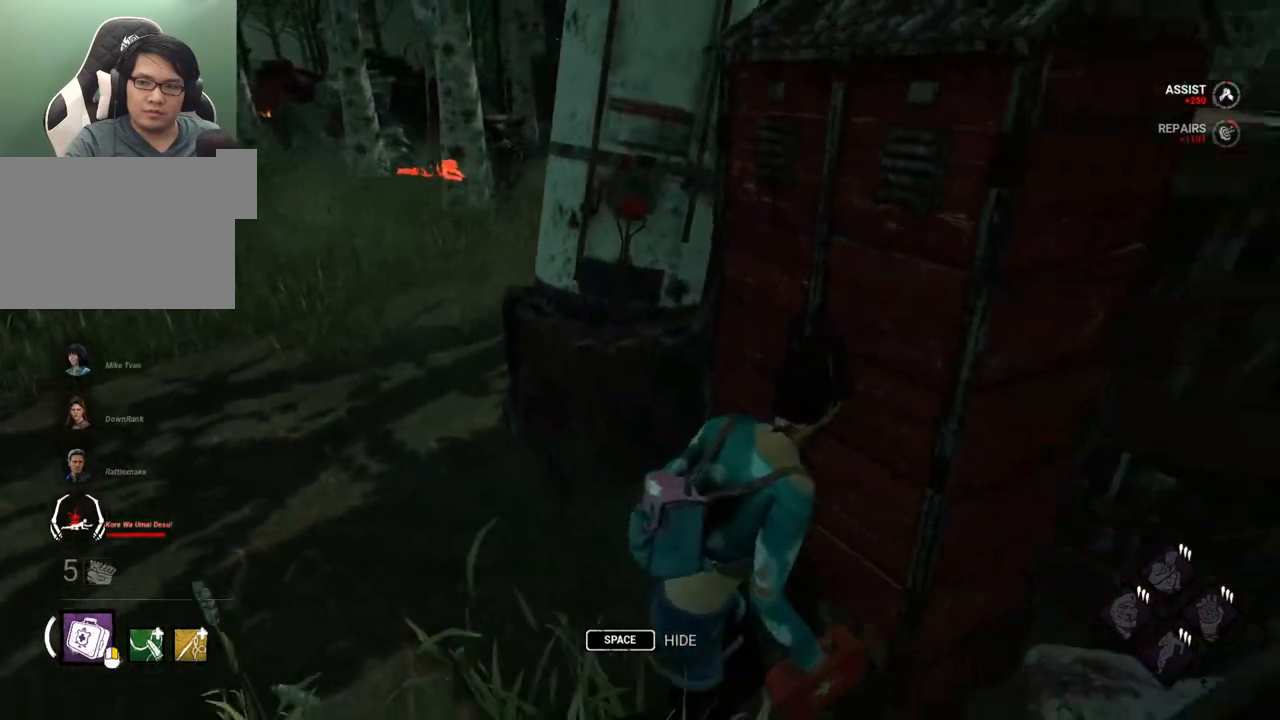
{"keys": ["d", "shift", "w"], "mouse": [], "events": [[100, "s", "down"], [184, "s", "up"], [334, "w", "down"]]}
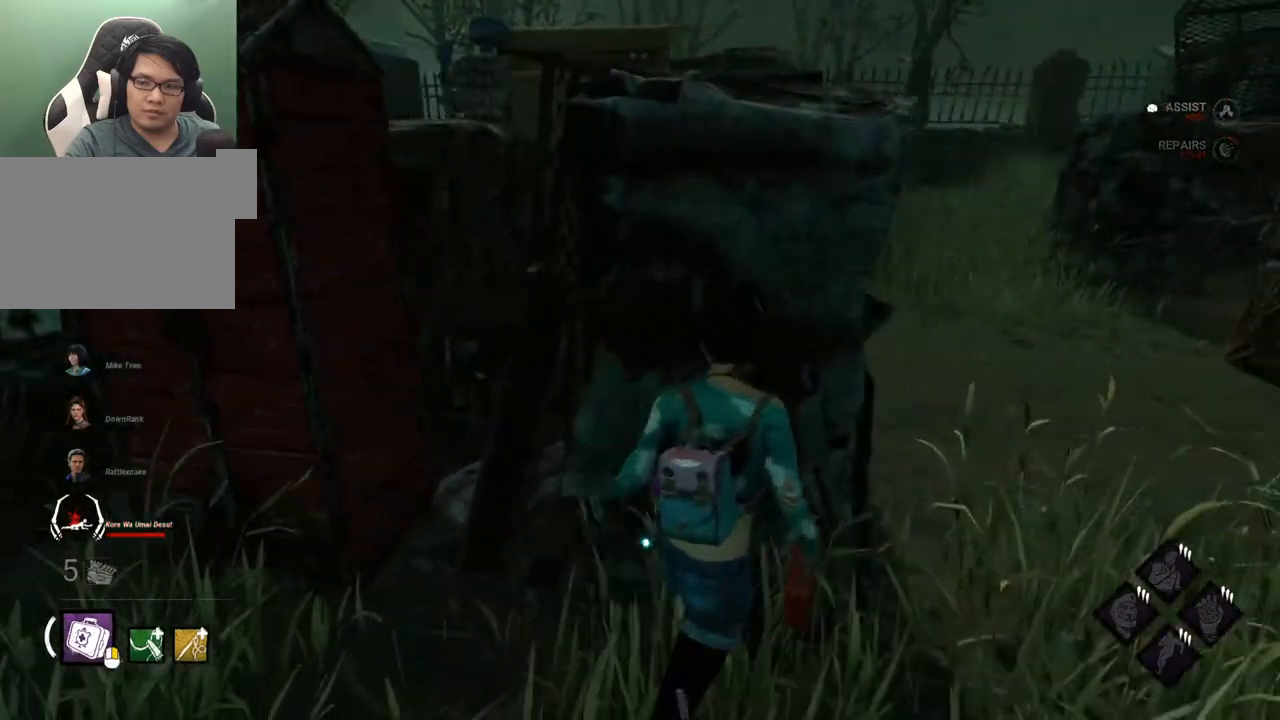
{"keys": ["d", "shift", "w"], "mouse": [], "events": [[17, "w", "up"], [200, "w", "down"]]}
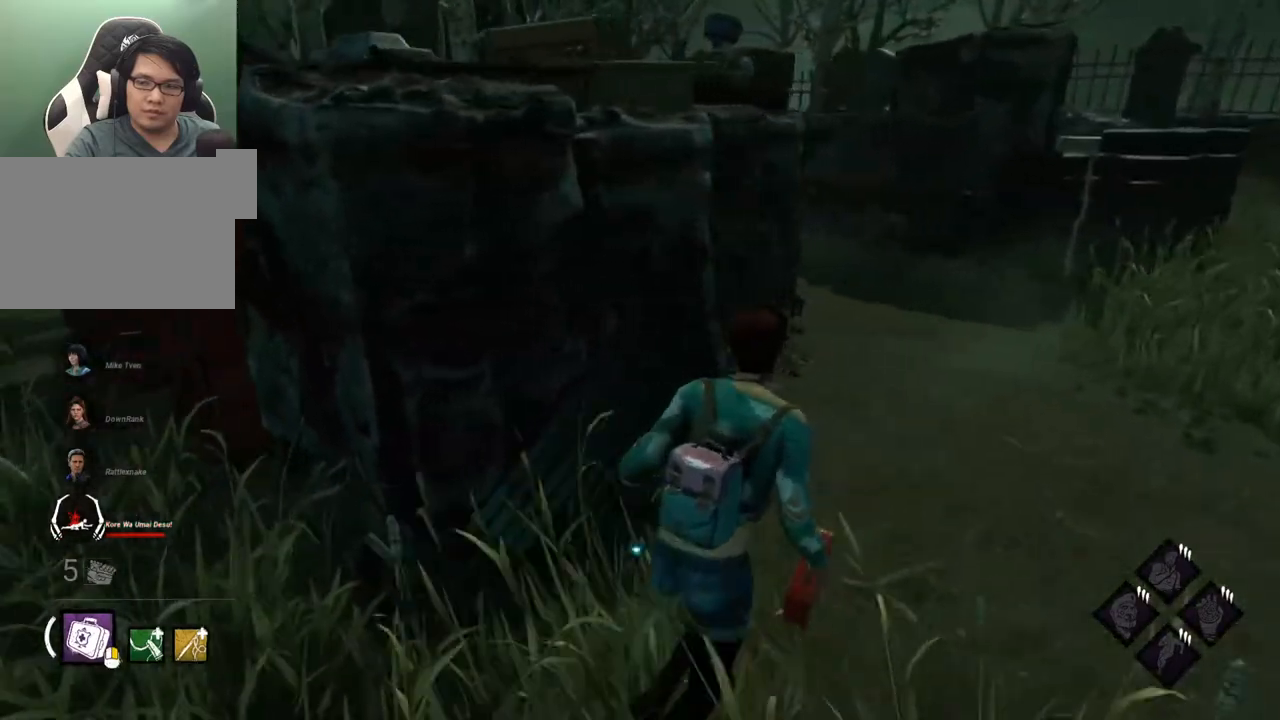
{"keys": ["d", "shift", "w"], "mouse": [], "events": []}
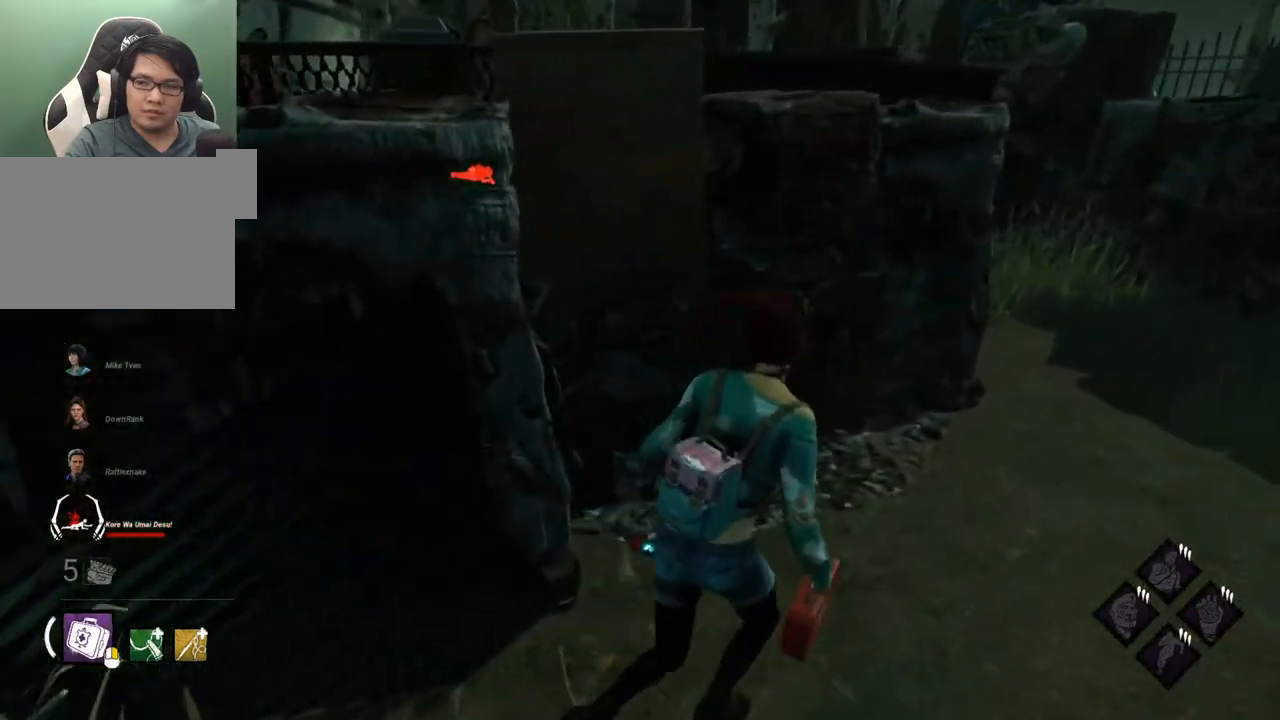
{"keys": ["d", "shift"], "mouse": [], "events": [[184, "w", "up"]]}
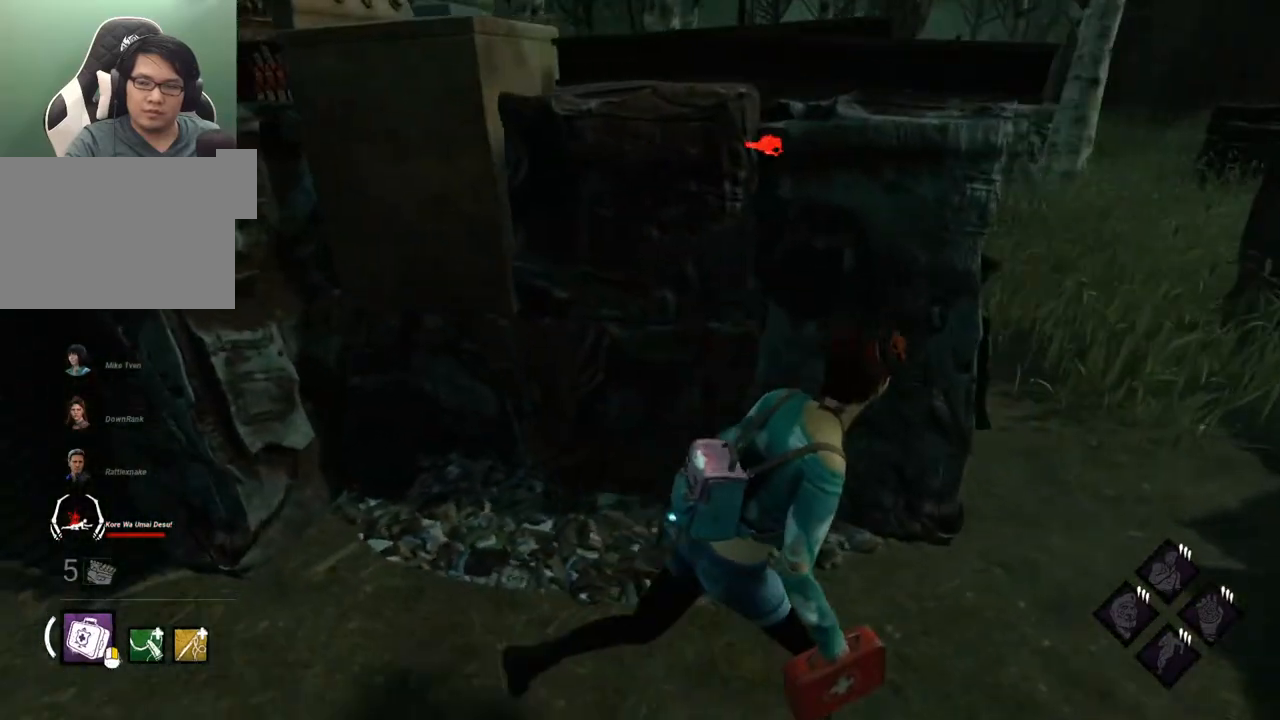
{"keys": ["d", "w"], "mouse": [], "events": [[150, "shift", "up"], [200, "w", "down"]]}
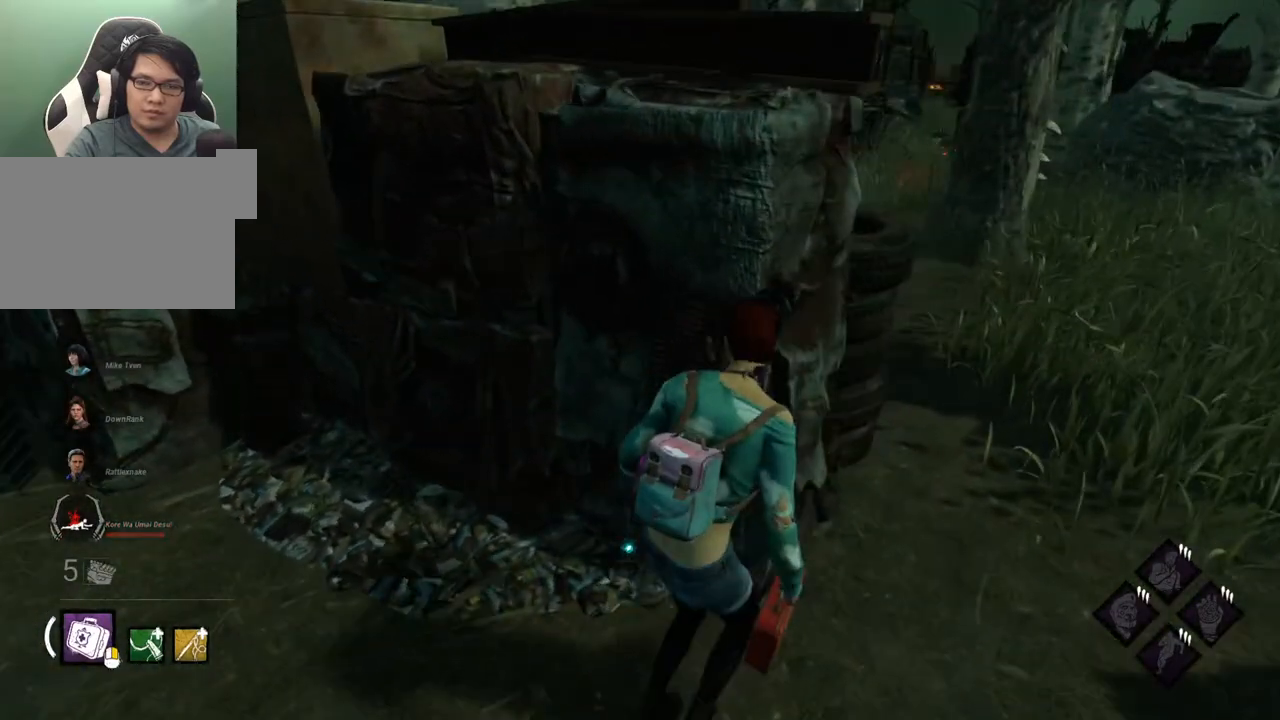
{"keys": ["w"], "mouse": [], "events": [[167, "d", "up"], [317, "d", "down"], [450, "d", "up"]]}
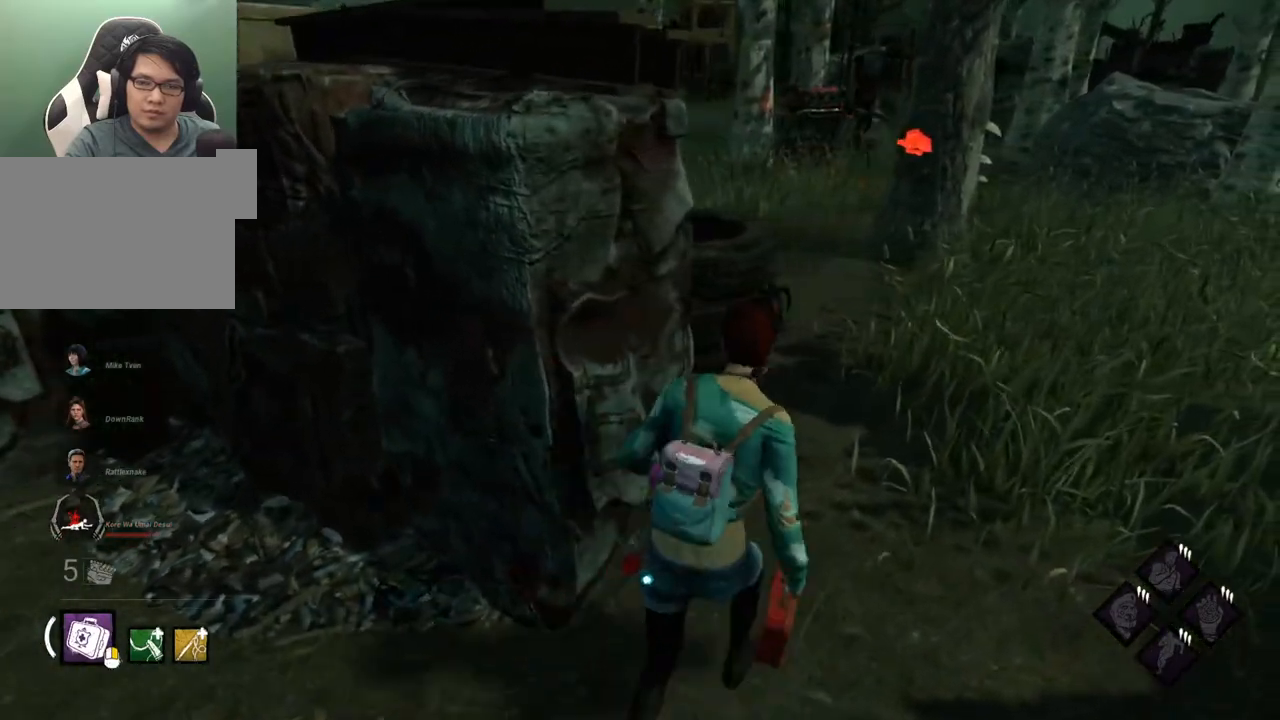
{"keys": ["d", "w"], "mouse": [], "events": [[184, "w", "up"], [284, "w", "down"], [467, "d", "down"]]}
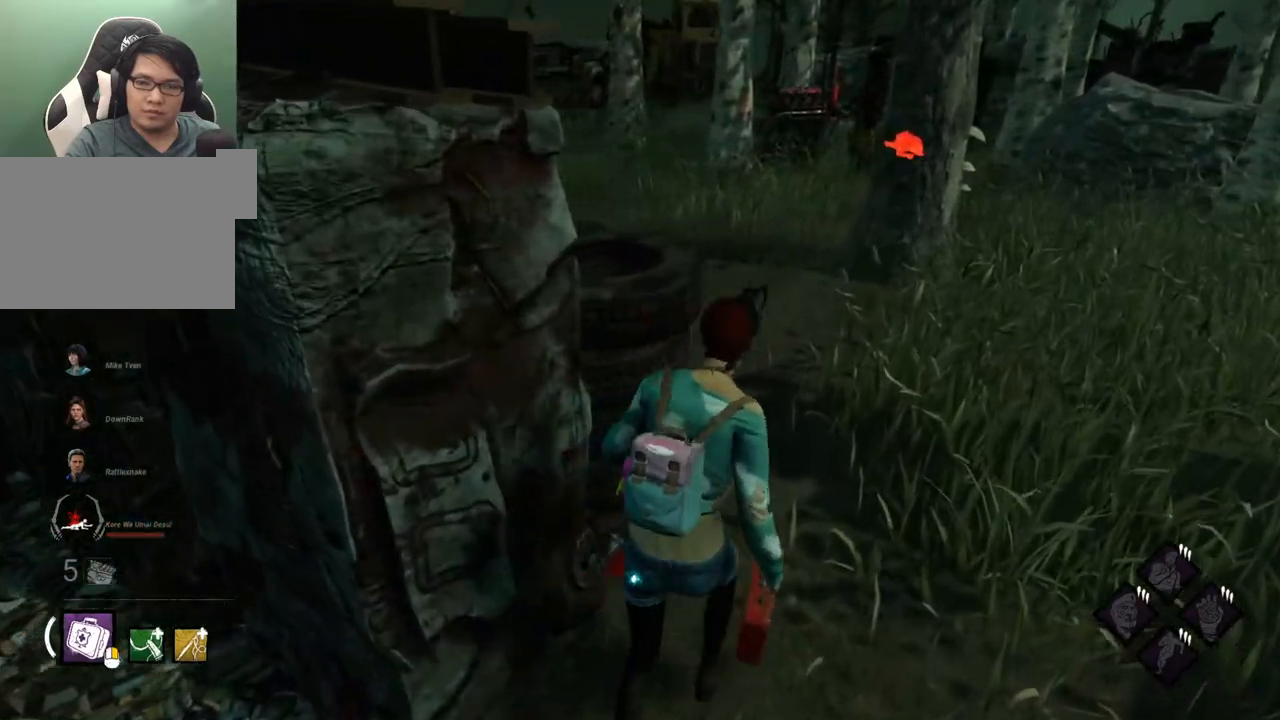
{"keys": ["d", "w"], "mouse": [], "events": []}
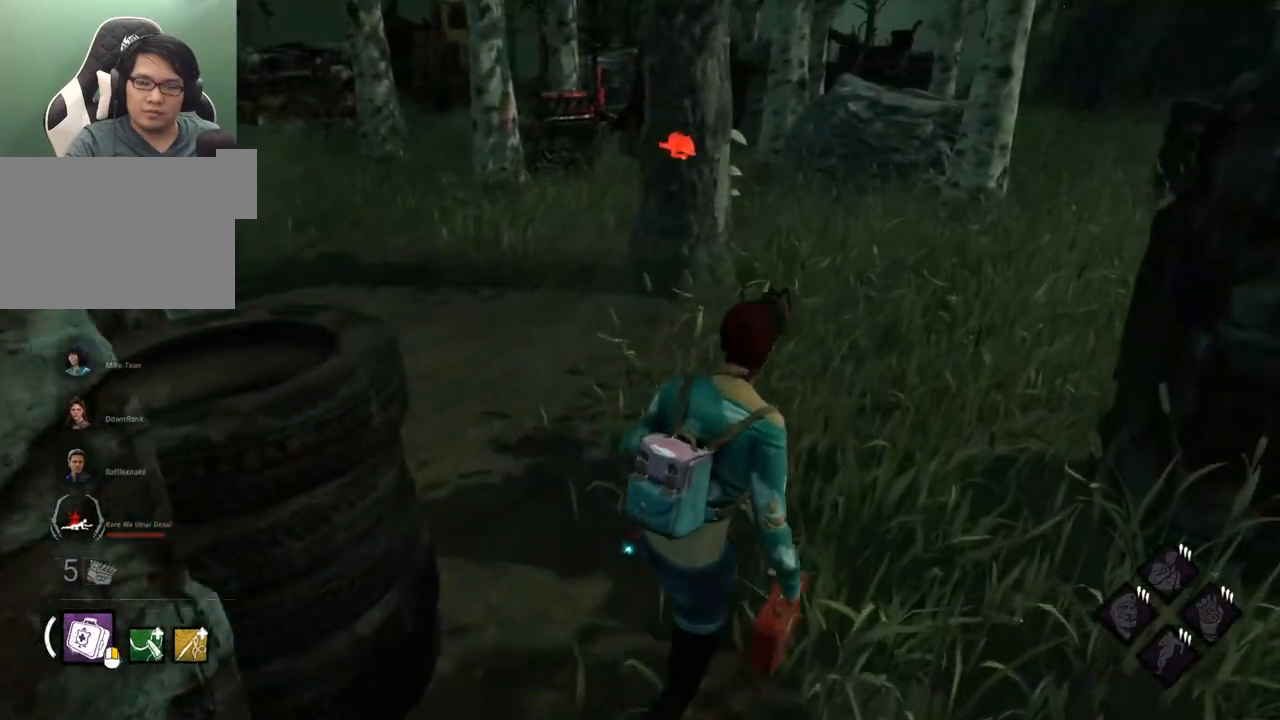
{"keys": ["w"], "mouse": [], "events": [[34, "d", "up"]]}
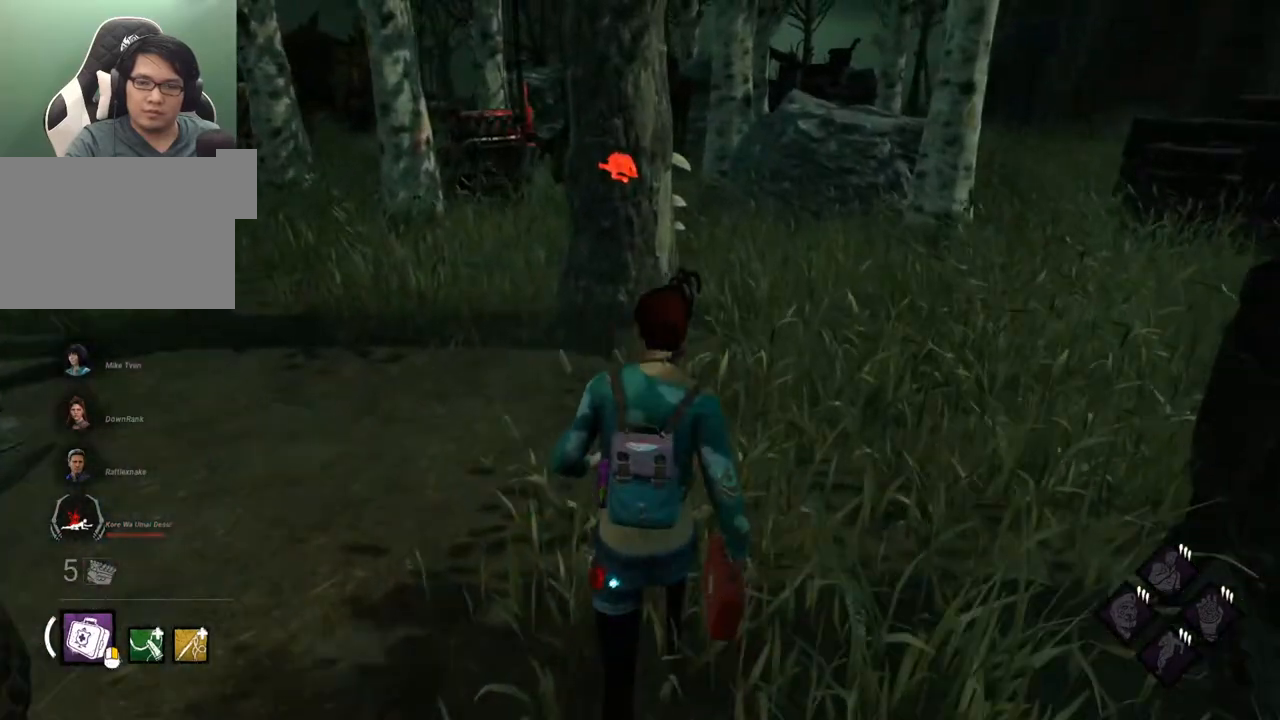
{"keys": ["w"], "mouse": [], "events": []}
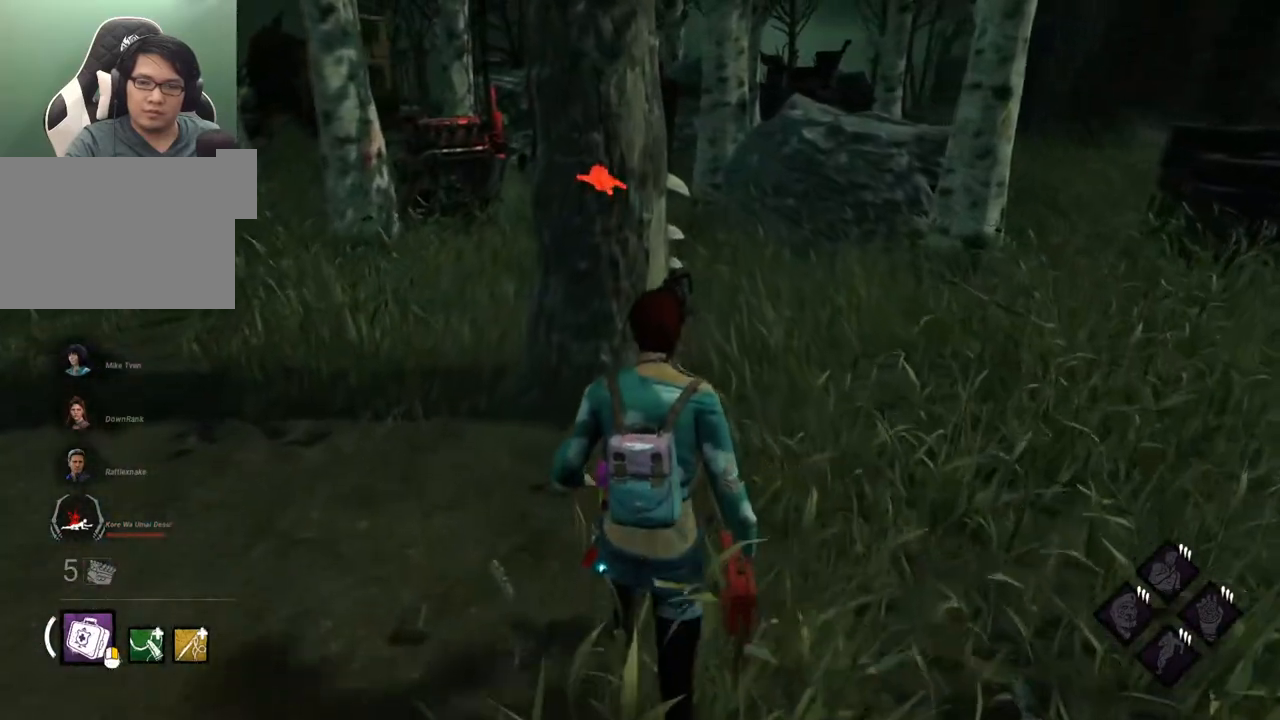
{"keys": ["w"], "mouse": [], "events": []}
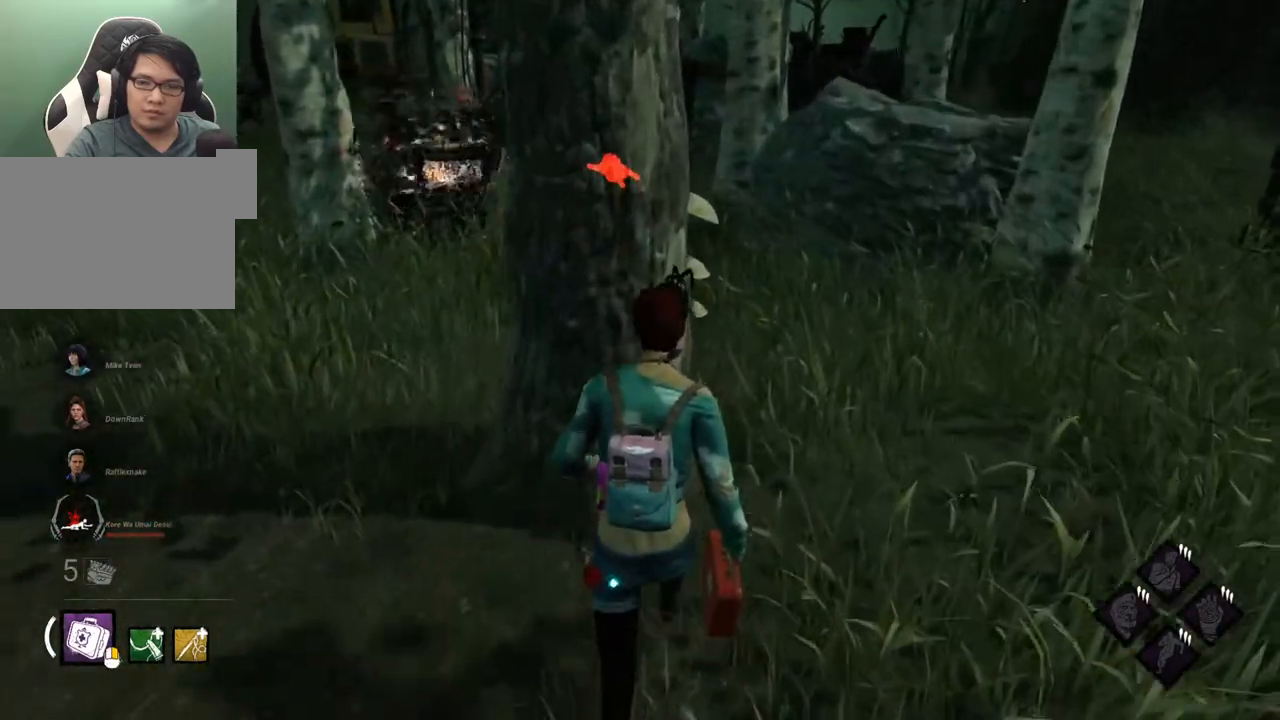
{"keys": ["d"], "mouse": [], "events": [[167, "w", "up"], [500, "d", "down"]]}
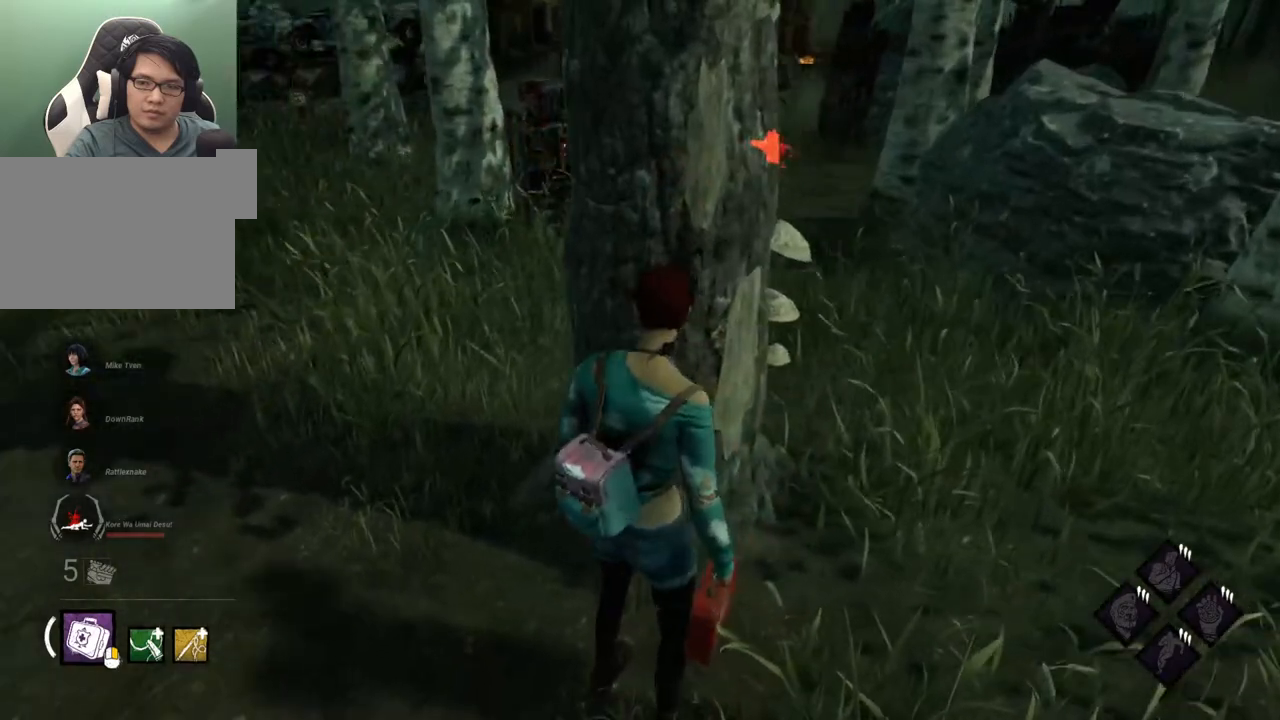
{"keys": [], "mouse": [], "events": [[100, "d", "up"]]}
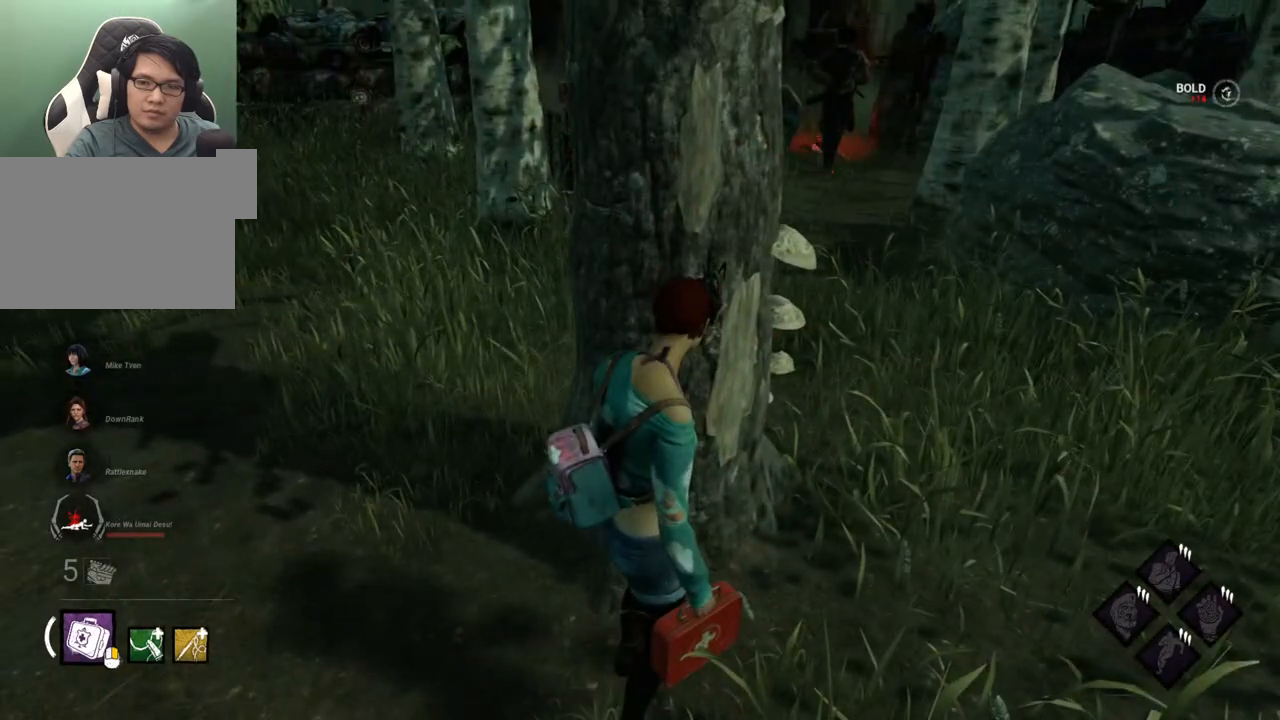
{"keys": [], "mouse": [], "events": []}
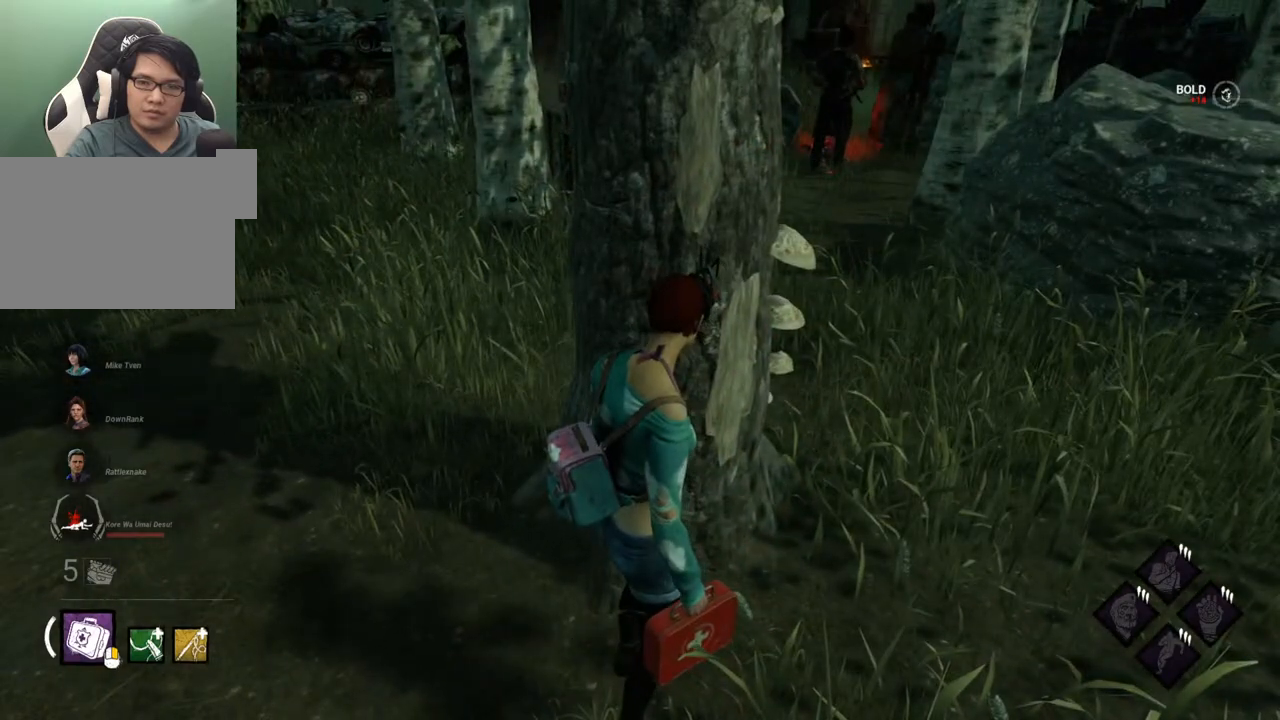
{"keys": [], "mouse": [], "events": []}
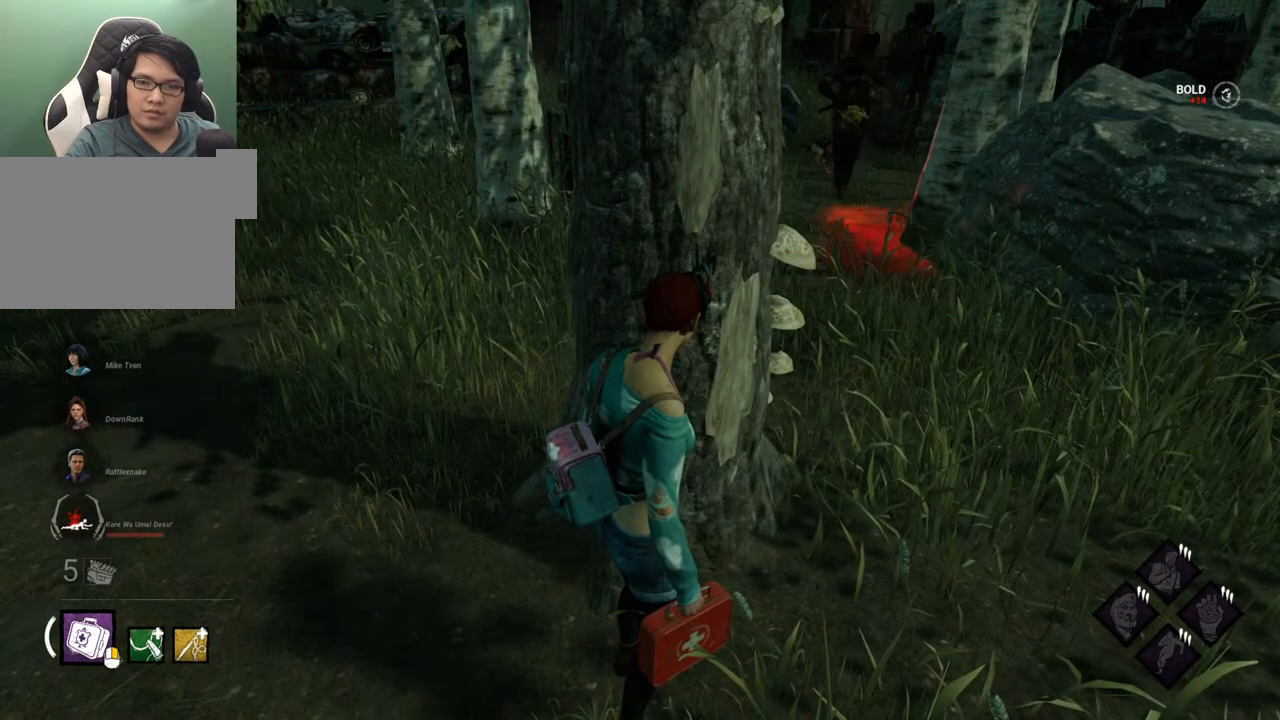
{"keys": [], "mouse": [], "events": []}
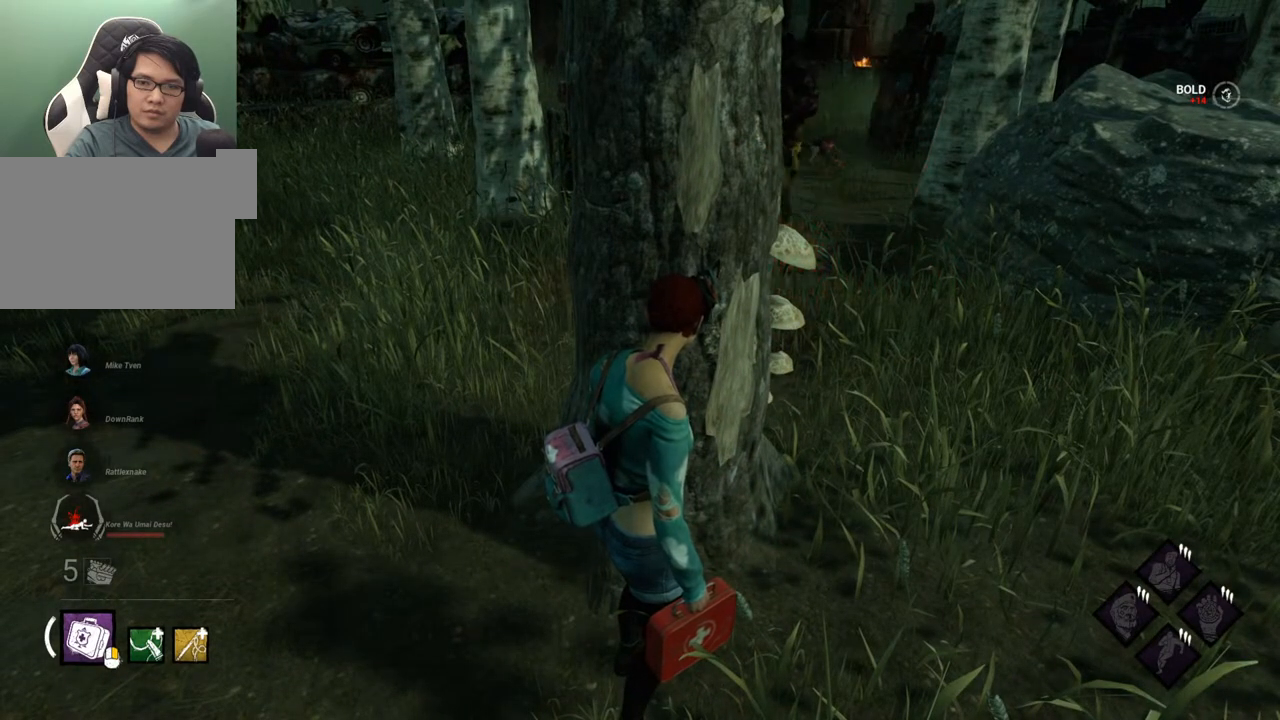
{"keys": [], "mouse": [], "events": []}
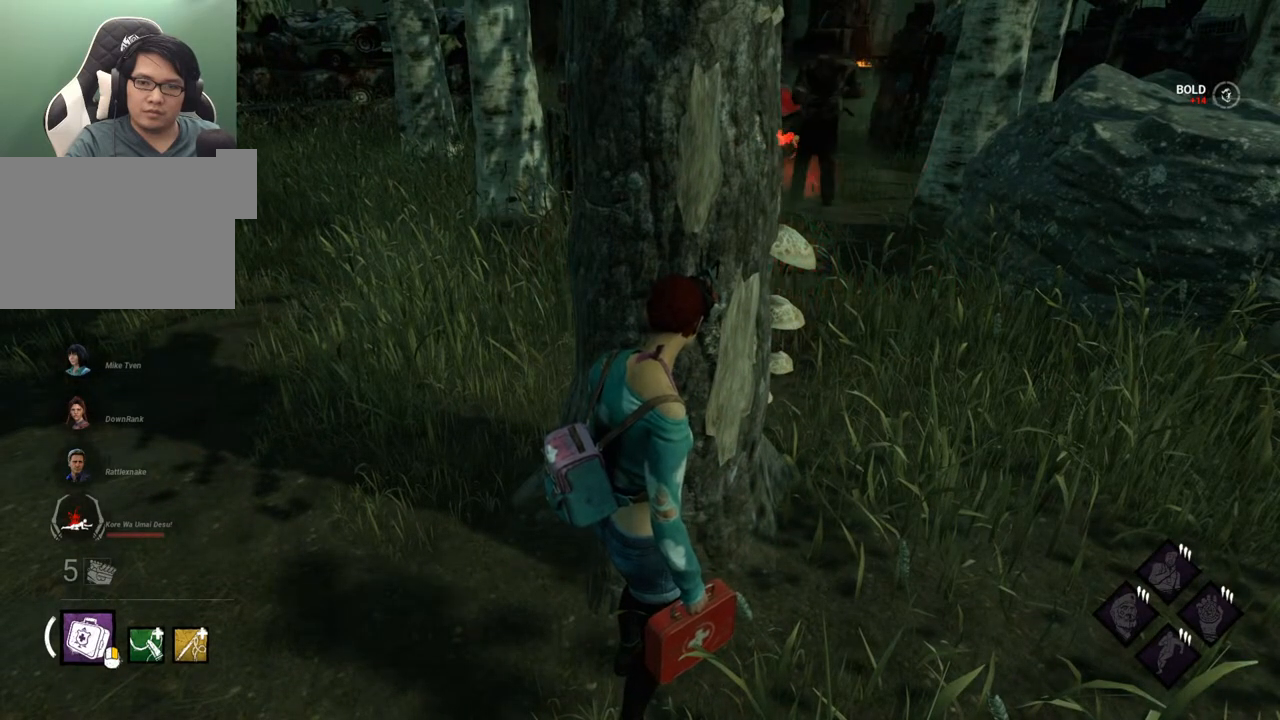
{"keys": ["d", "w"], "mouse": [], "events": [[367, "d", "down"], [450, "w", "down"]]}
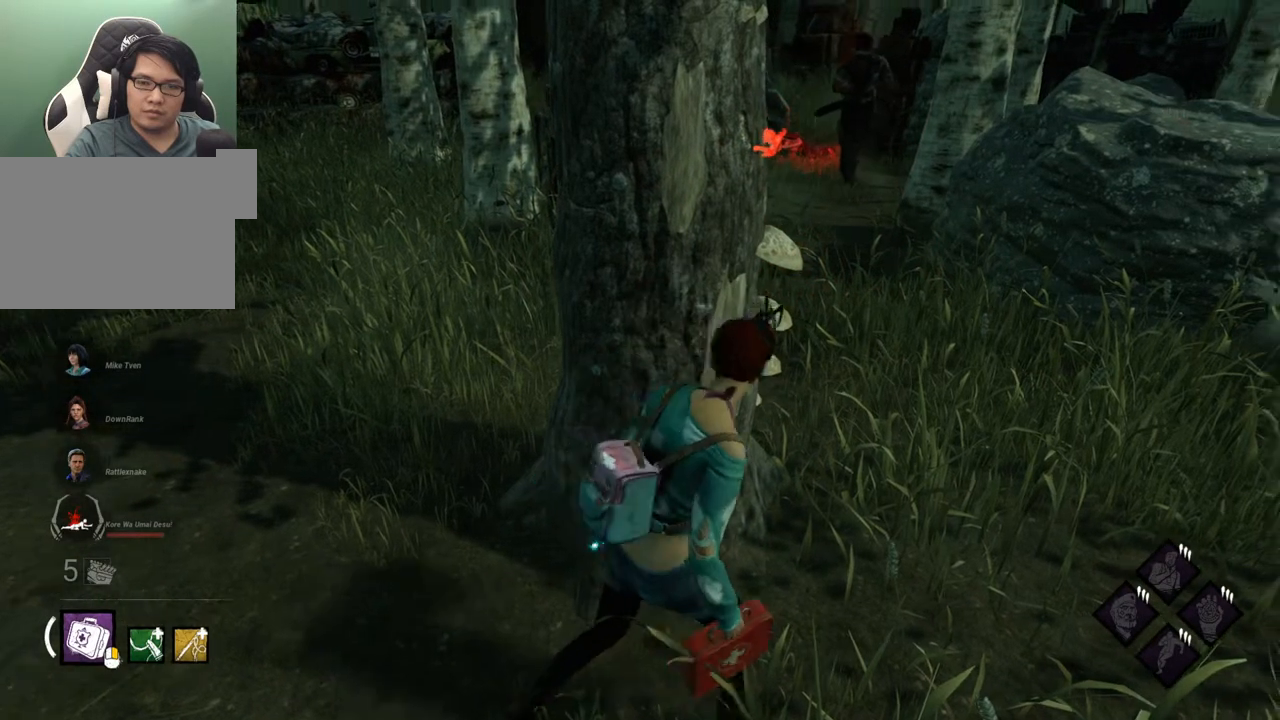
{"keys": ["w"], "mouse": [], "events": [[417, "d", "up"]]}
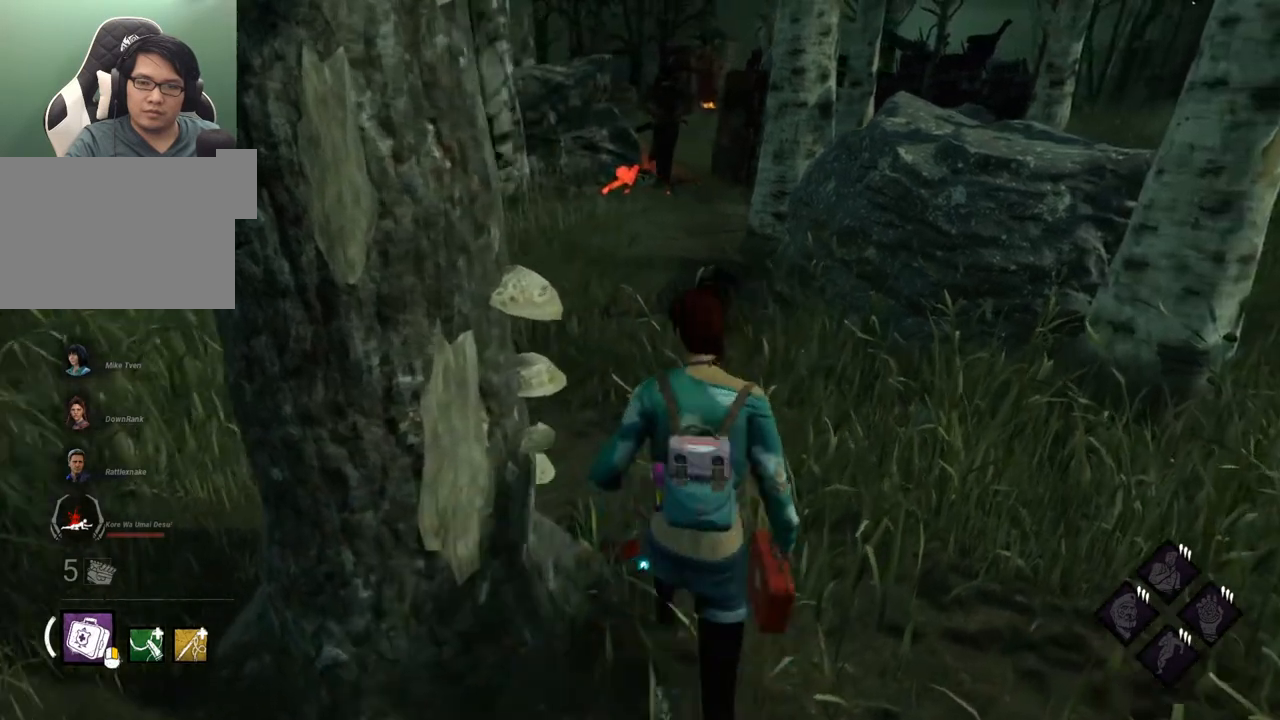
{"keys": ["w"], "mouse": [], "events": []}
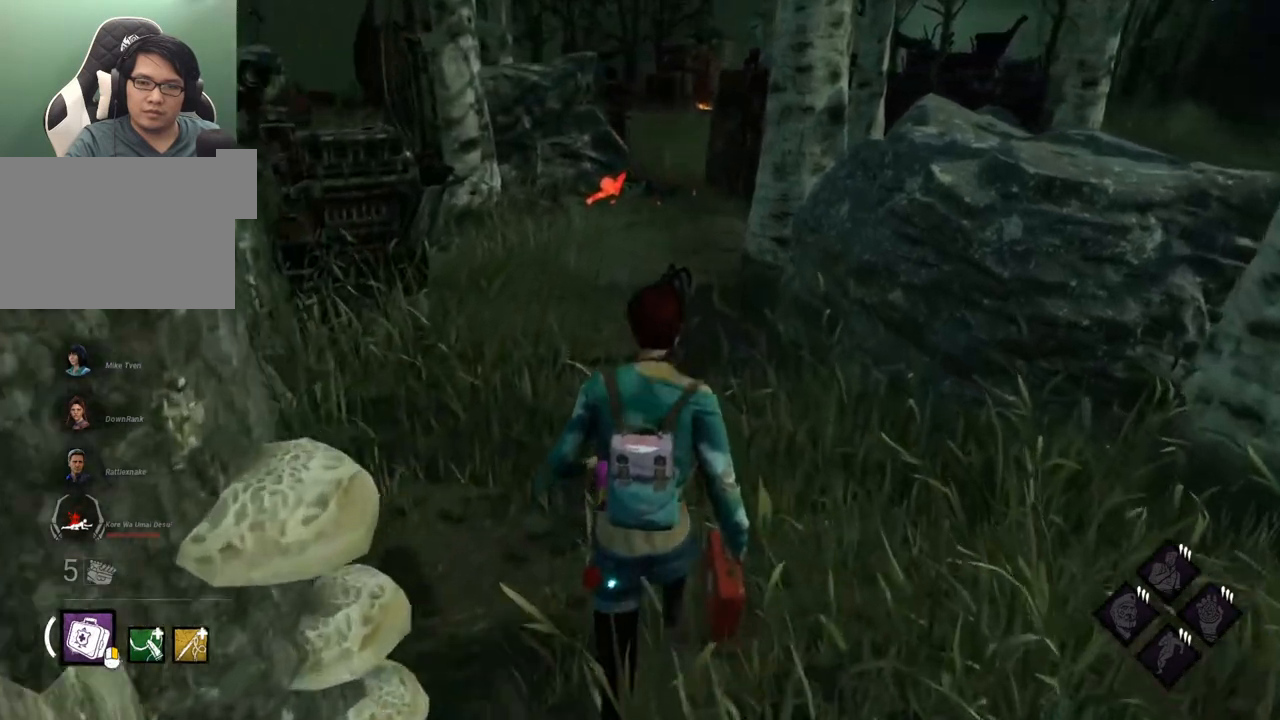
{"keys": ["d"], "mouse": [], "events": [[84, "d", "down"], [217, "w", "up"]]}
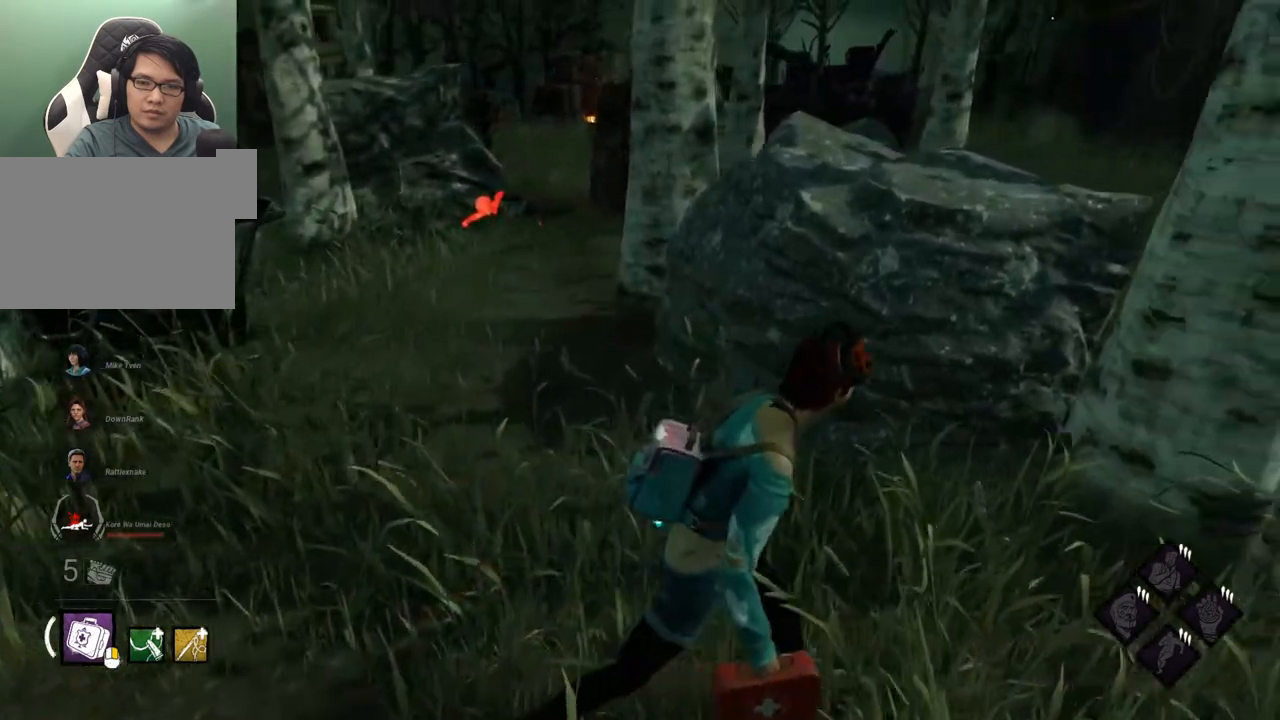
{"keys": ["d"], "mouse": [], "events": []}
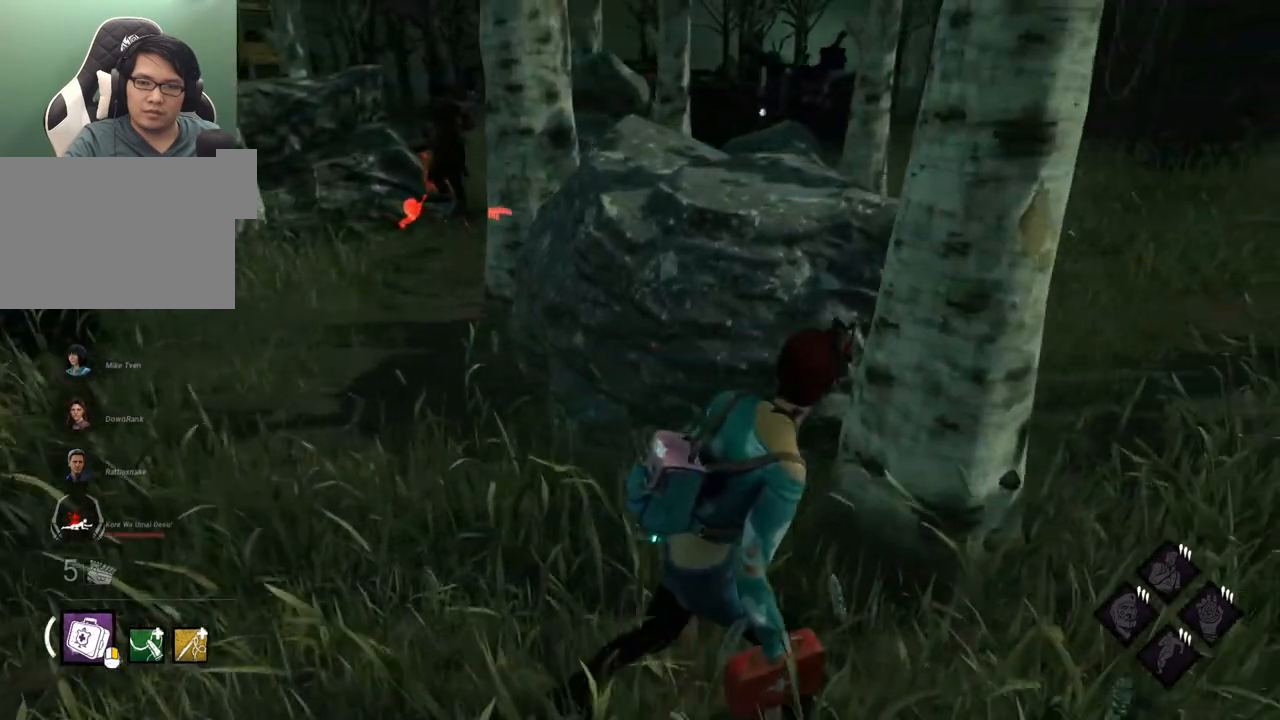
{"keys": ["a", "w"], "mouse": [], "events": [[67, "w", "down"], [117, "d", "up"], [167, "a", "down"]]}
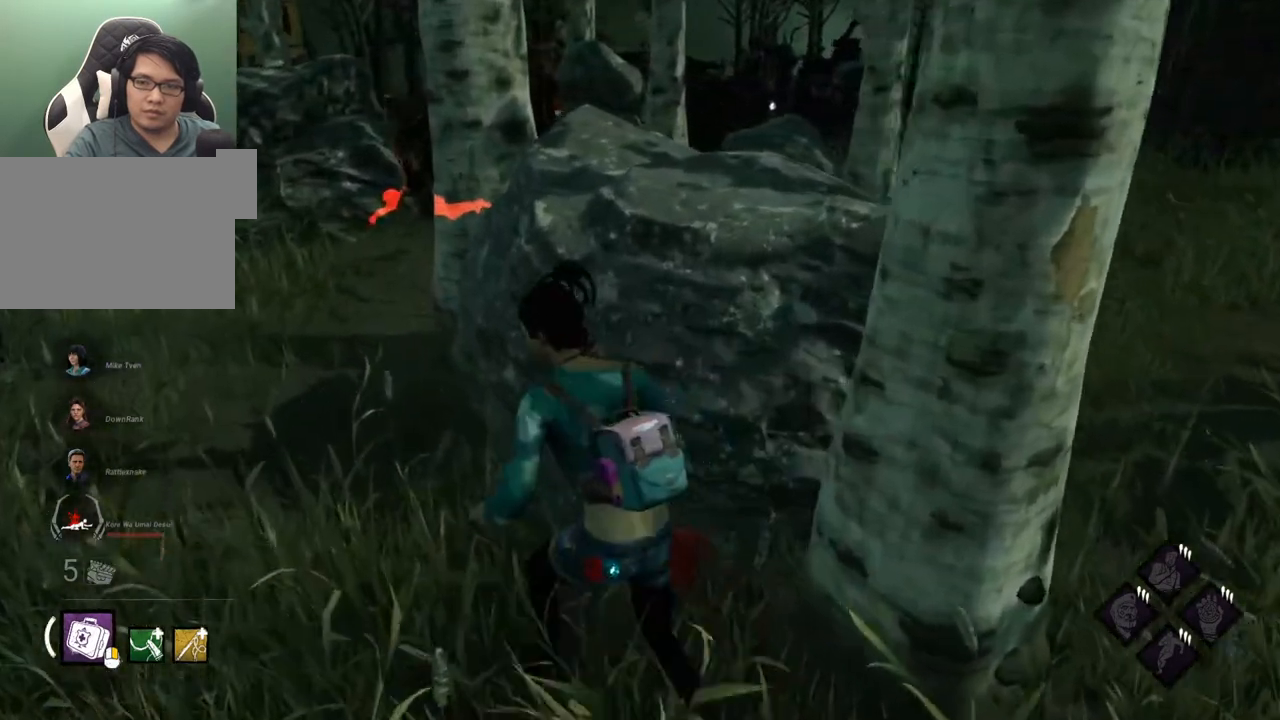
{"keys": ["a", "shift", "w"], "mouse": [], "events": [[367, "shift", "down"]]}